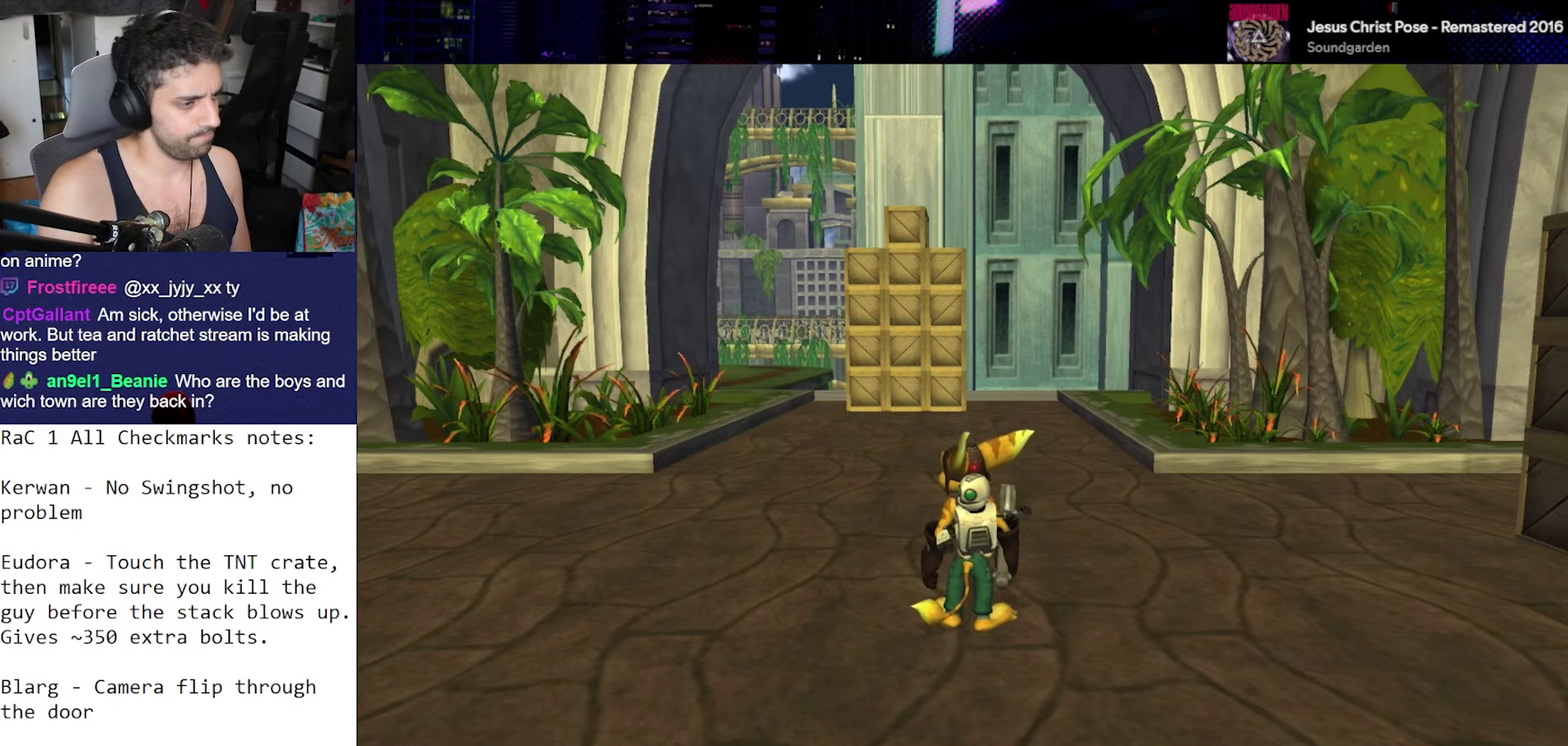
Gameplay with a controller (PlayStation layout); each line is a JSON object with the inputs held at the frame after it. "events" lists button and stick changes between this image and that frame as [ms after this image, input, new state], when the widget could be followed in between. Not read: L3 R3.
{"buttons": ["TRIANGLE"], "left_stick": "center", "right_stick": "center", "events": [[200, "CROSS", "down"], [317, "CROSS", "up"], [317, "left_stick", "up"], [383, "left_stick", "up-left"], [433, "TRIANGLE", "down"], [467, "left_stick", "center"]]}
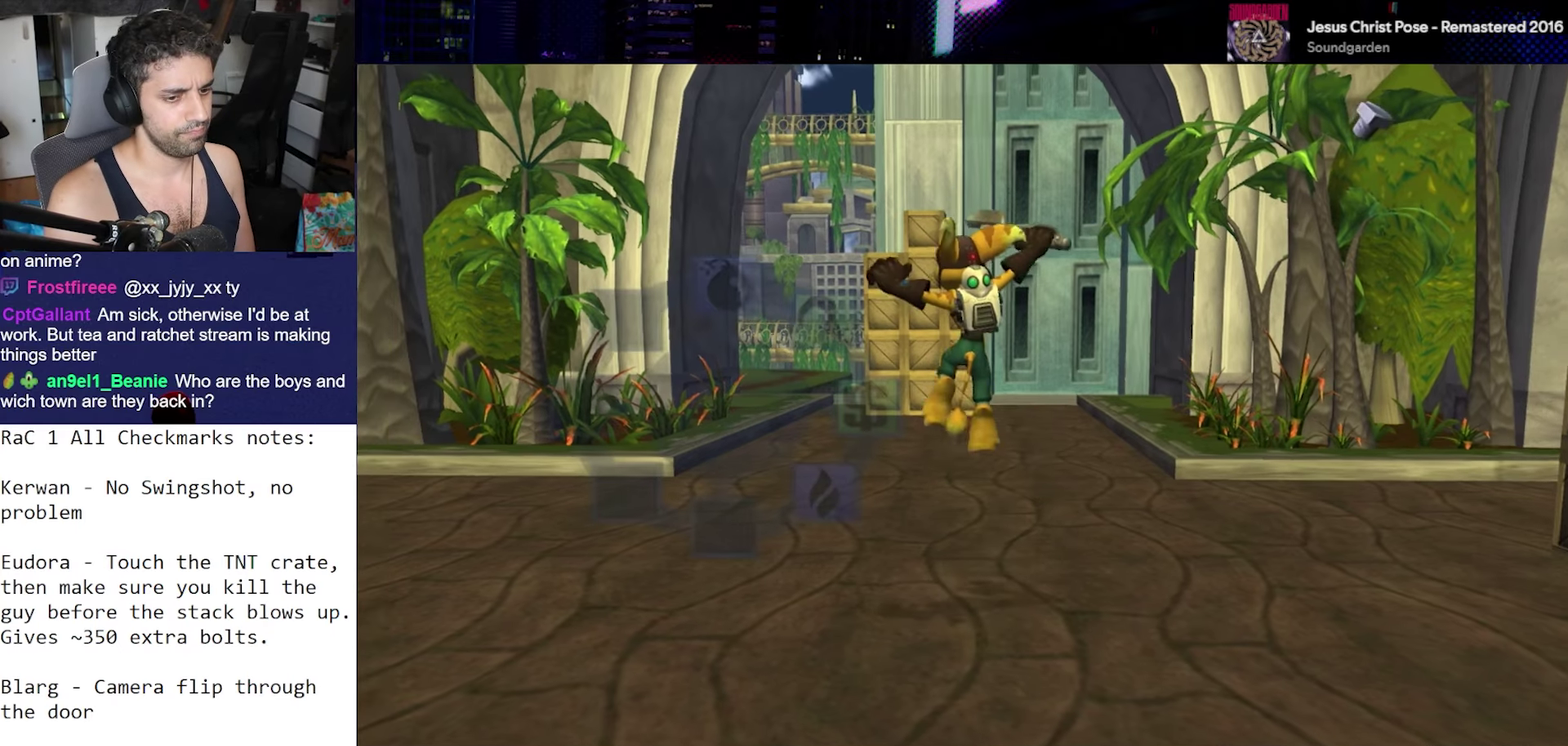
{"buttons": [], "left_stick": "down-right", "right_stick": "center", "events": [[83, "left_stick", "up"], [200, "TRIANGLE", "up"], [200, "left_stick", "center"], [400, "left_stick", "down-right"]]}
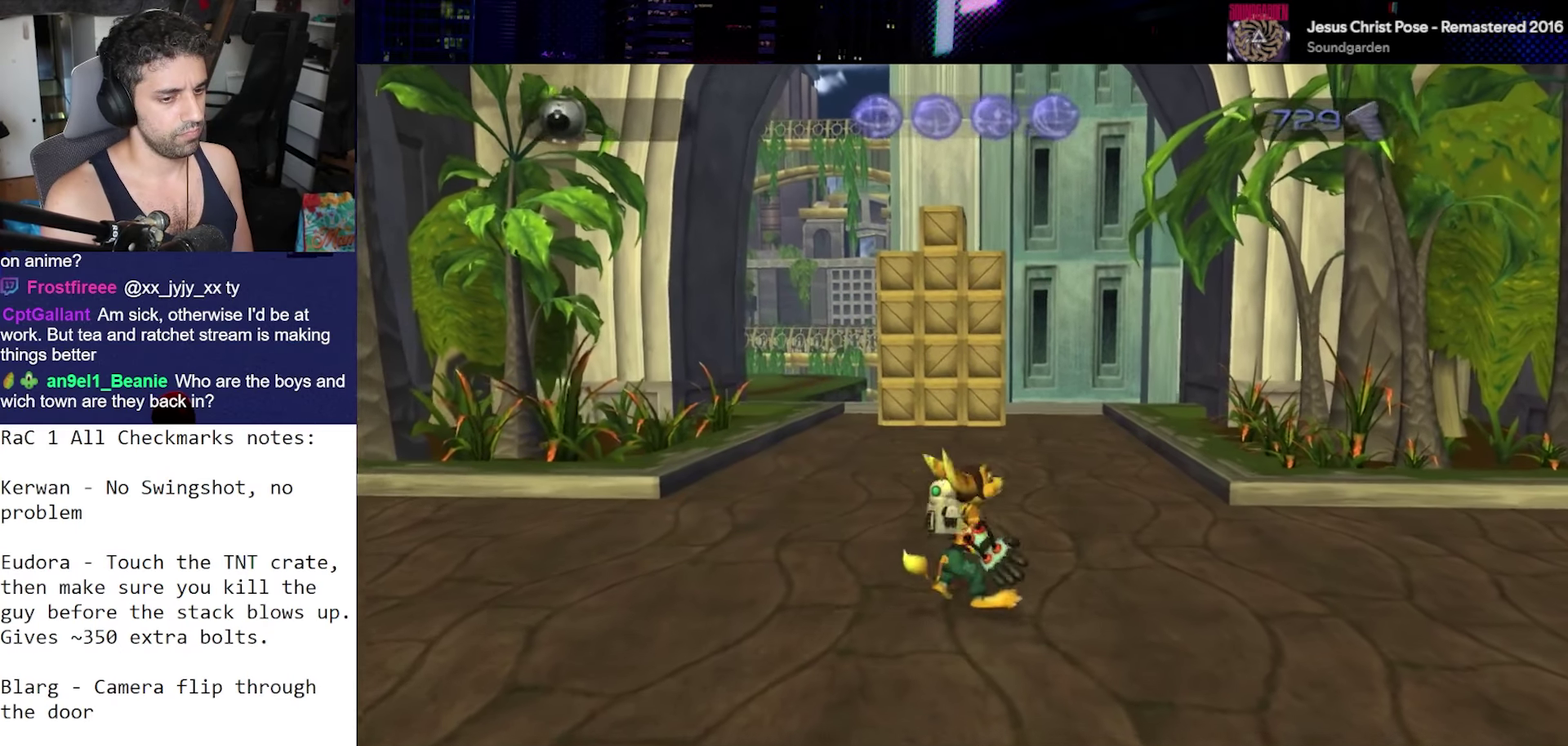
{"buttons": [], "left_stick": "center", "right_stick": "center", "events": [[17, "left_stick", "down"], [67, "right_stick", "right"], [183, "right_stick", "center"], [233, "left_stick", "center"]]}
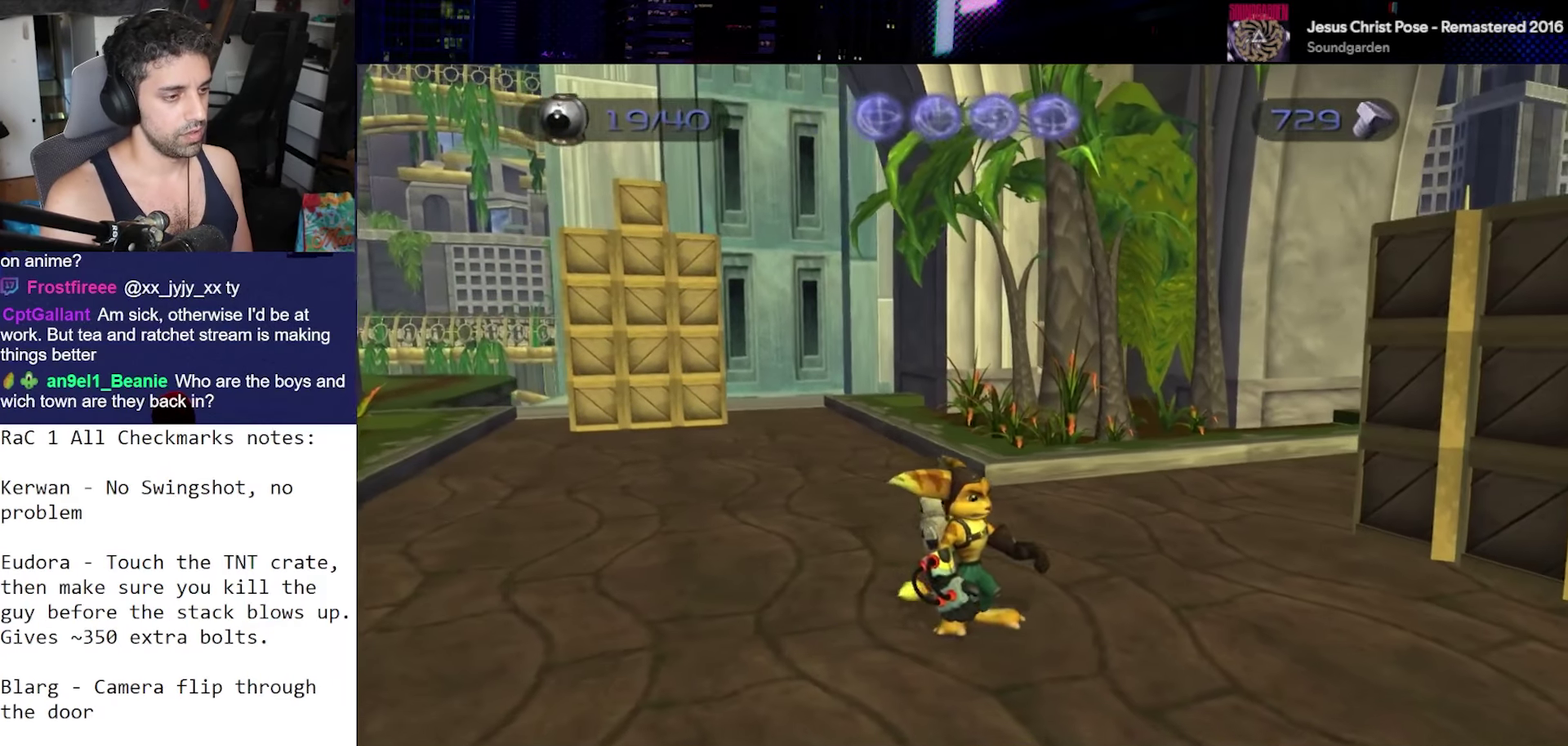
{"buttons": [], "left_stick": "right", "right_stick": "center", "events": [[17, "left_stick", "left"], [17, "right_stick", "left"], [217, "left_stick", "center"], [217, "right_stick", "center"], [400, "left_stick", "right"]]}
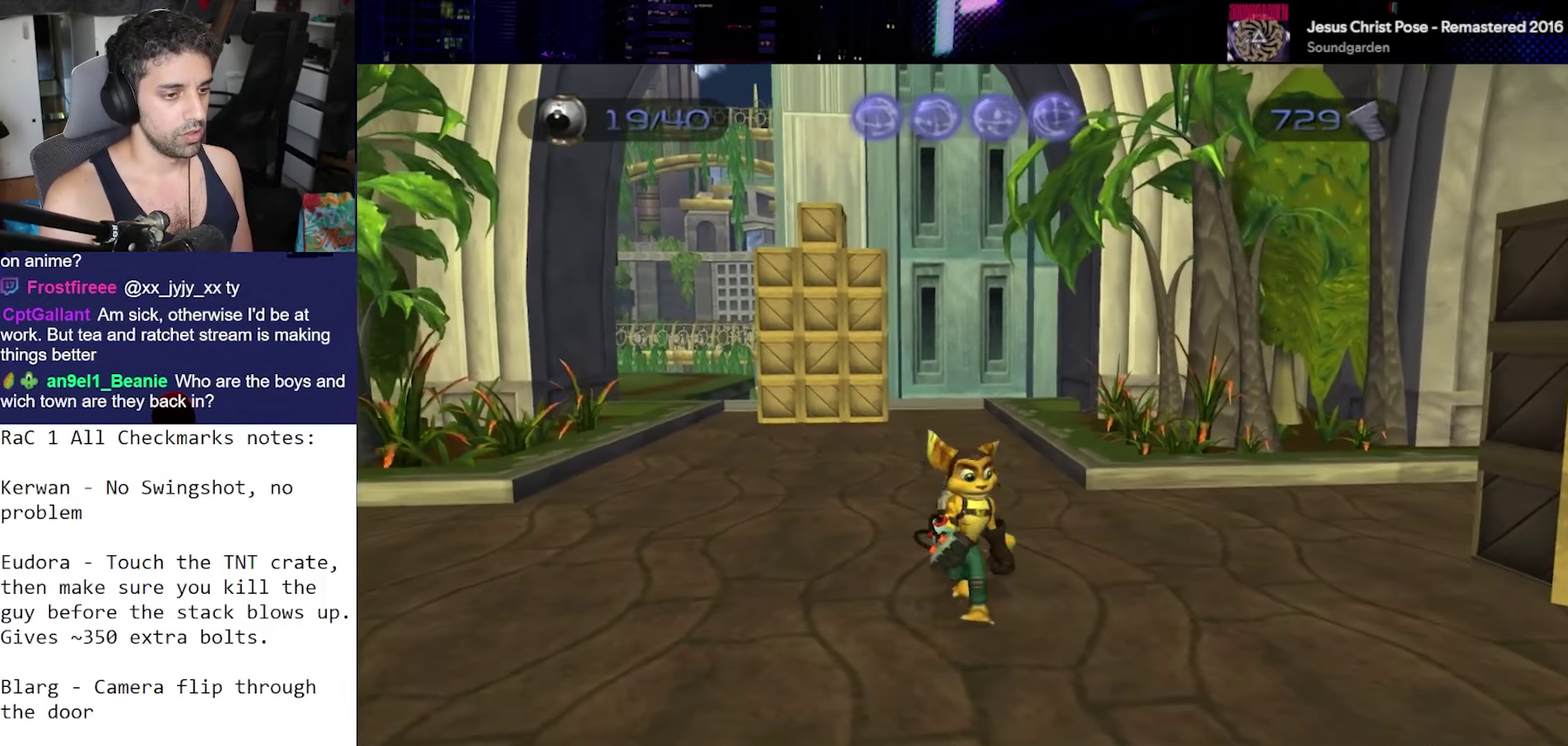
{"buttons": [], "left_stick": "center", "right_stick": "center", "events": [[200, "left_stick", "center"], [350, "right_stick", "left"], [433, "right_stick", "center"]]}
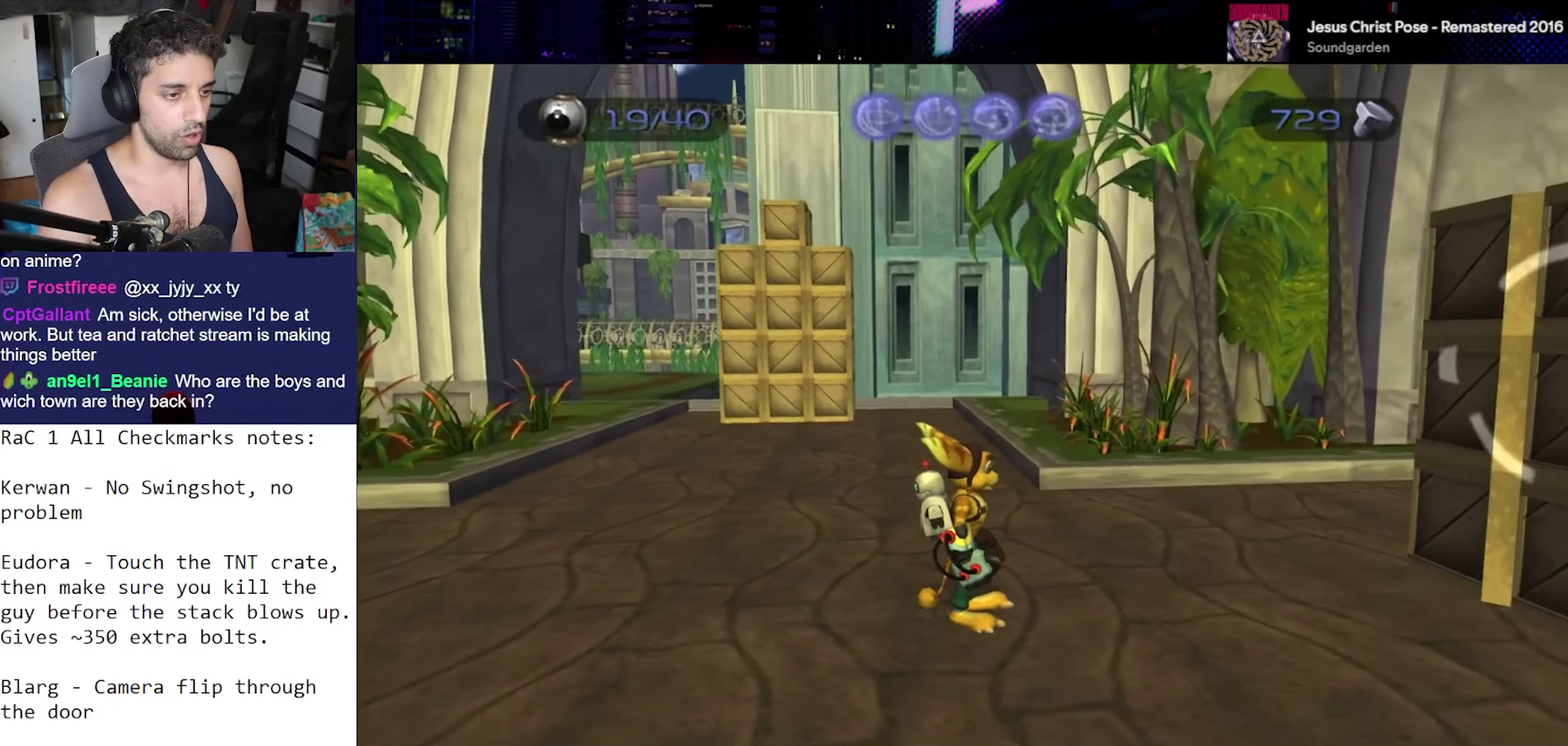
{"buttons": ["CROSS"], "left_stick": "center", "right_stick": "center", "events": [[83, "left_stick", "right"], [133, "right_stick", "left"], [183, "left_stick", "center"], [183, "right_stick", "center"], [433, "CROSS", "down"]]}
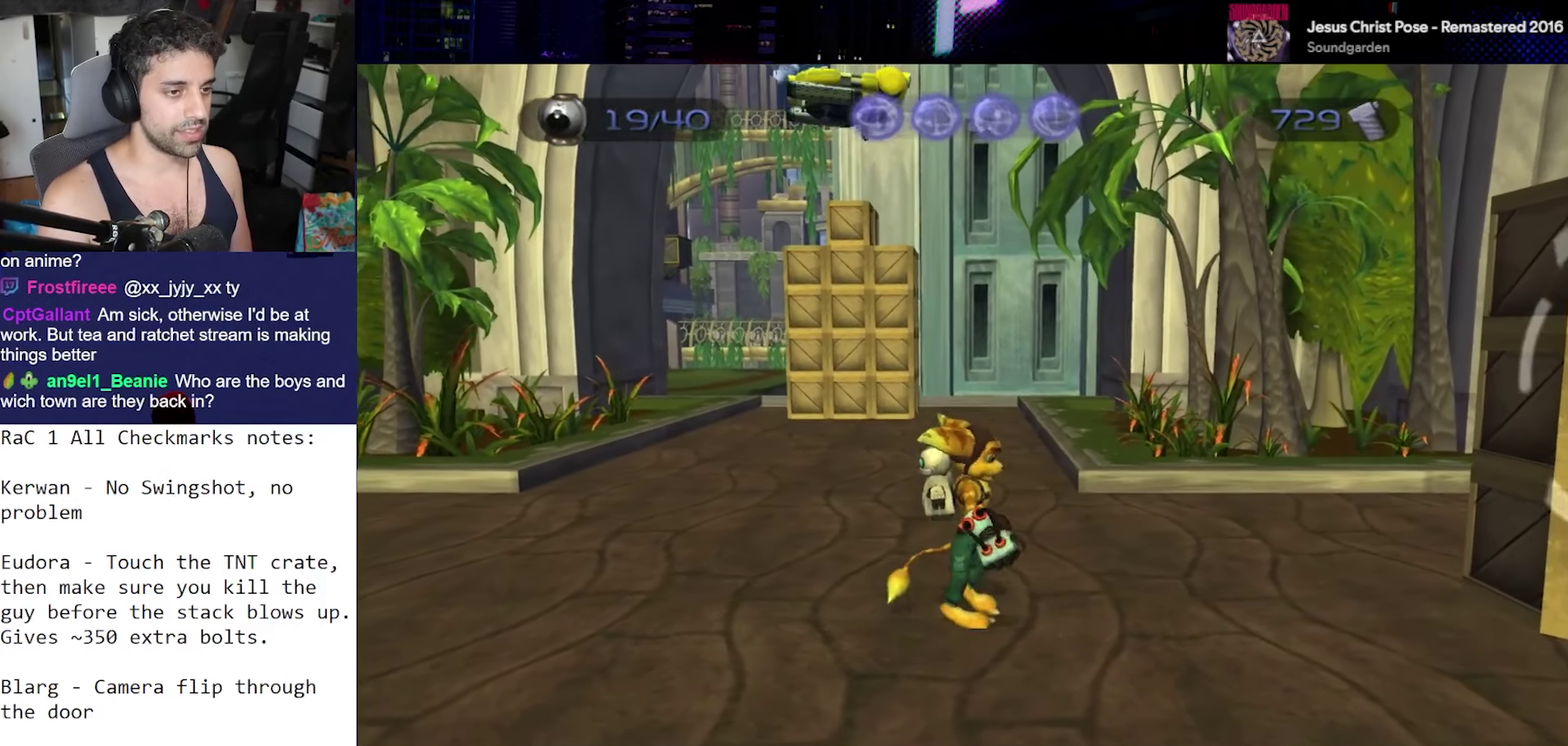
{"buttons": [], "left_stick": "up", "right_stick": "left", "events": [[33, "CROSS", "up"], [83, "CIRCLE", "down"], [317, "CIRCLE", "up"], [483, "left_stick", "up"], [483, "right_stick", "left"]]}
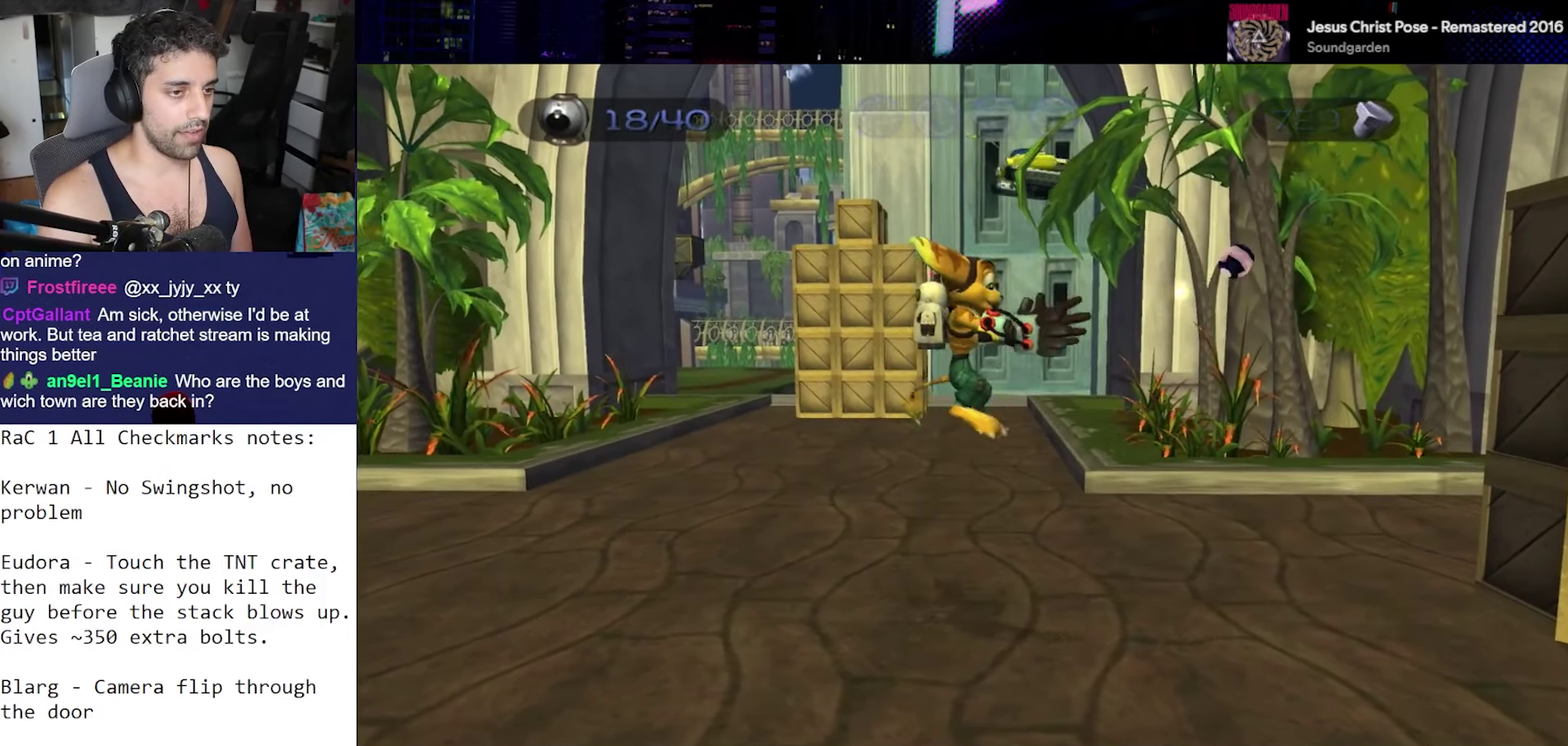
{"buttons": ["CROSS"], "left_stick": "center", "right_stick": "center", "events": [[100, "right_stick", "center"], [433, "CROSS", "down"], [483, "left_stick", "center"]]}
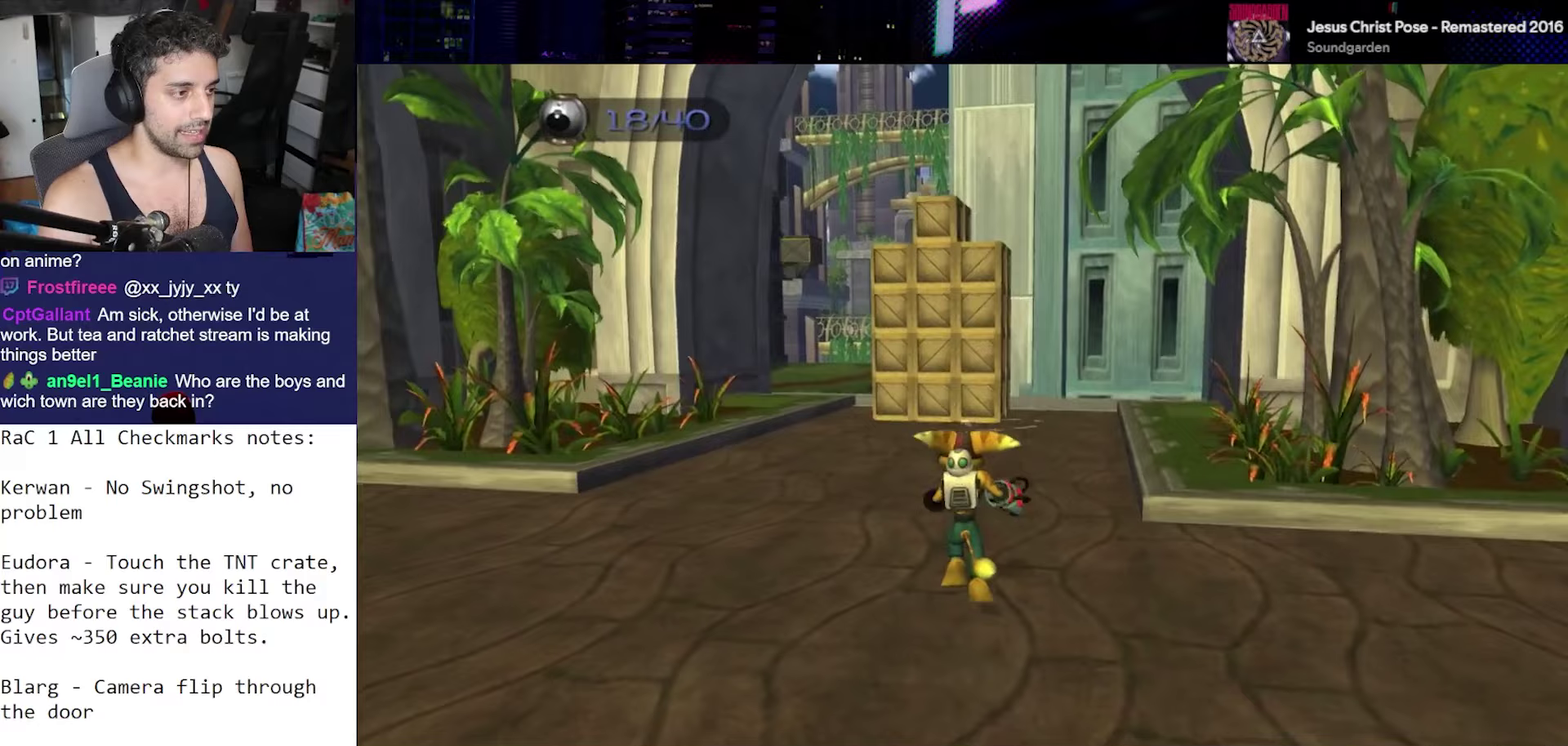
{"buttons": [], "left_stick": "down", "right_stick": "right", "events": [[17, "CROSS", "up"], [83, "CIRCLE", "down"], [183, "CIRCLE", "up"], [333, "right_stick", "right"], [400, "left_stick", "down"]]}
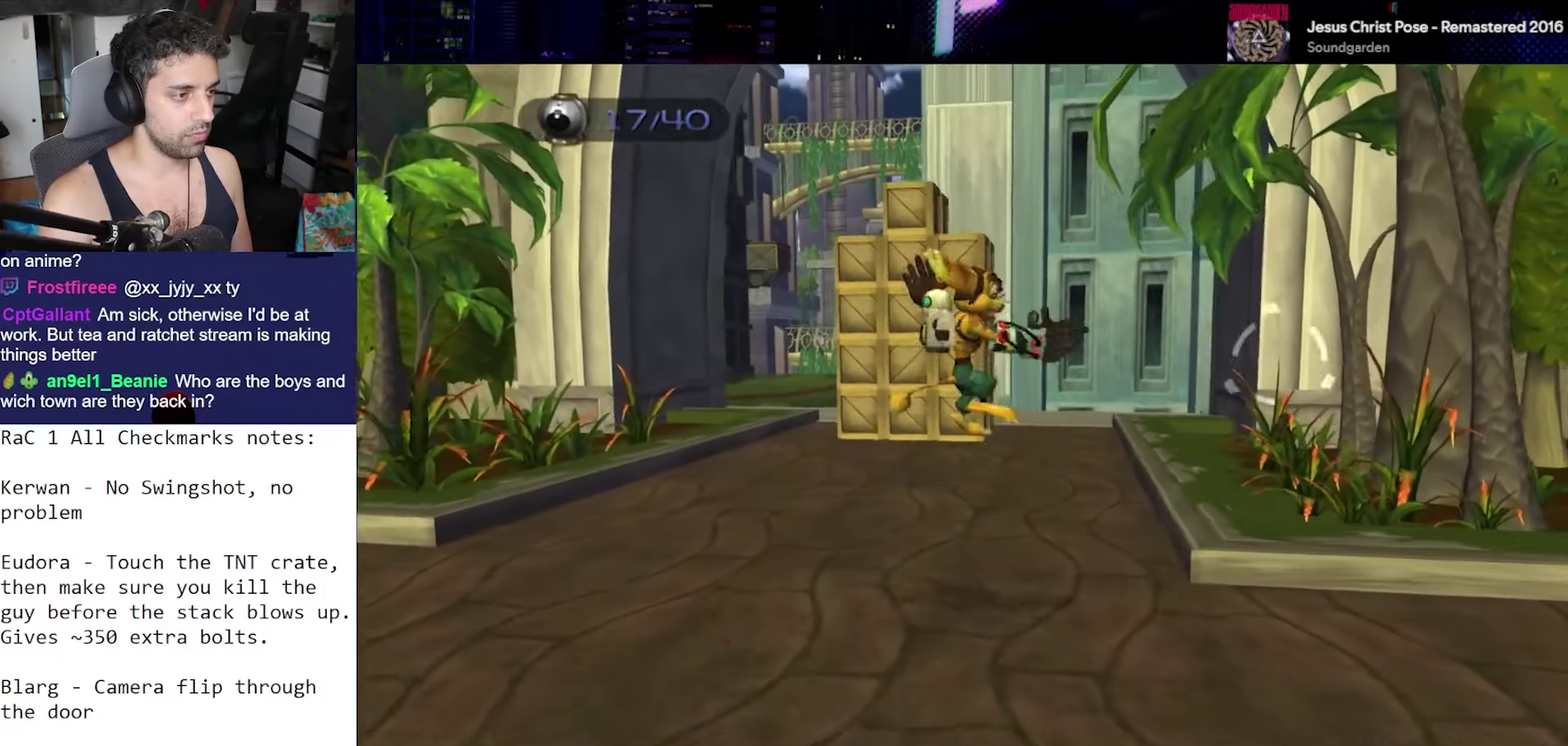
{"buttons": [], "left_stick": "up-right", "right_stick": "right", "events": [[33, "left_stick", "down-right"], [133, "CROSS", "down"], [233, "CROSS", "up"], [233, "left_stick", "right"], [450, "left_stick", "up-right"]]}
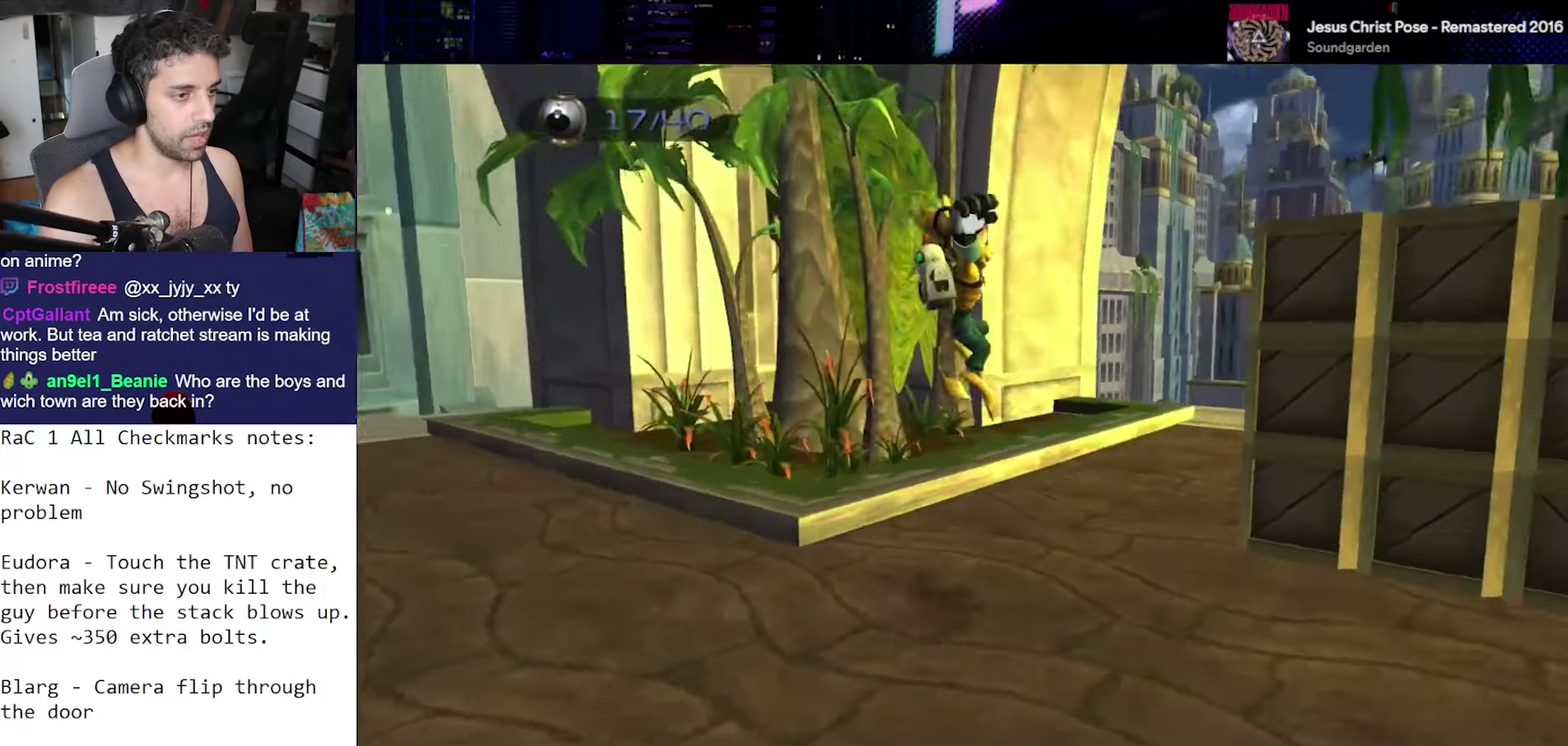
{"buttons": ["CROSS"], "left_stick": "up-right", "right_stick": "center", "events": [[17, "right_stick", "center"], [33, "CIRCLE", "down"], [133, "CIRCLE", "up"], [233, "right_stick", "down"], [333, "left_stick", "right"], [383, "right_stick", "center"], [433, "left_stick", "up-right"], [450, "CROSS", "down"]]}
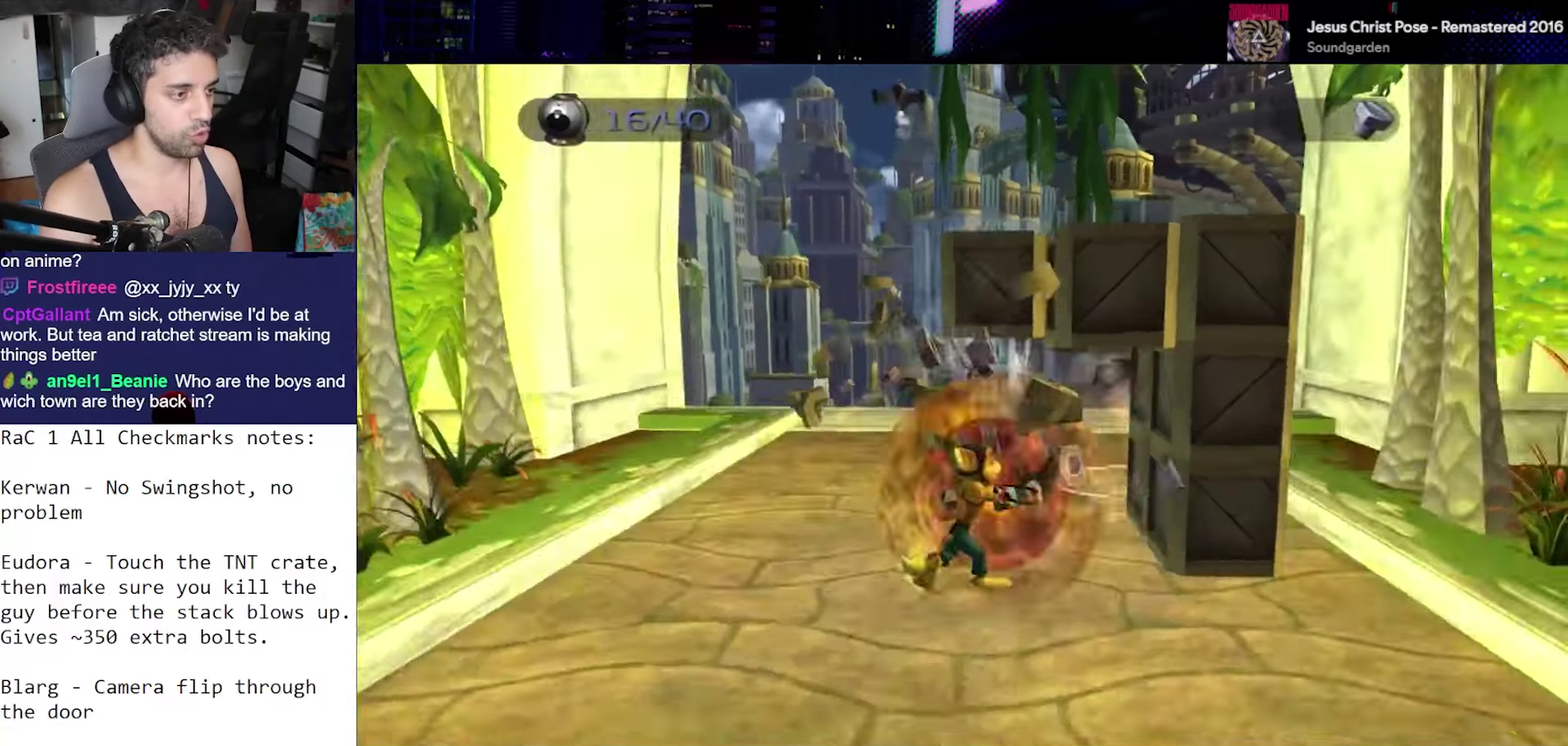
{"buttons": [], "left_stick": "up", "right_stick": "down-left", "events": [[67, "CROSS", "up"], [183, "left_stick", "up"], [183, "right_stick", "down-left"]]}
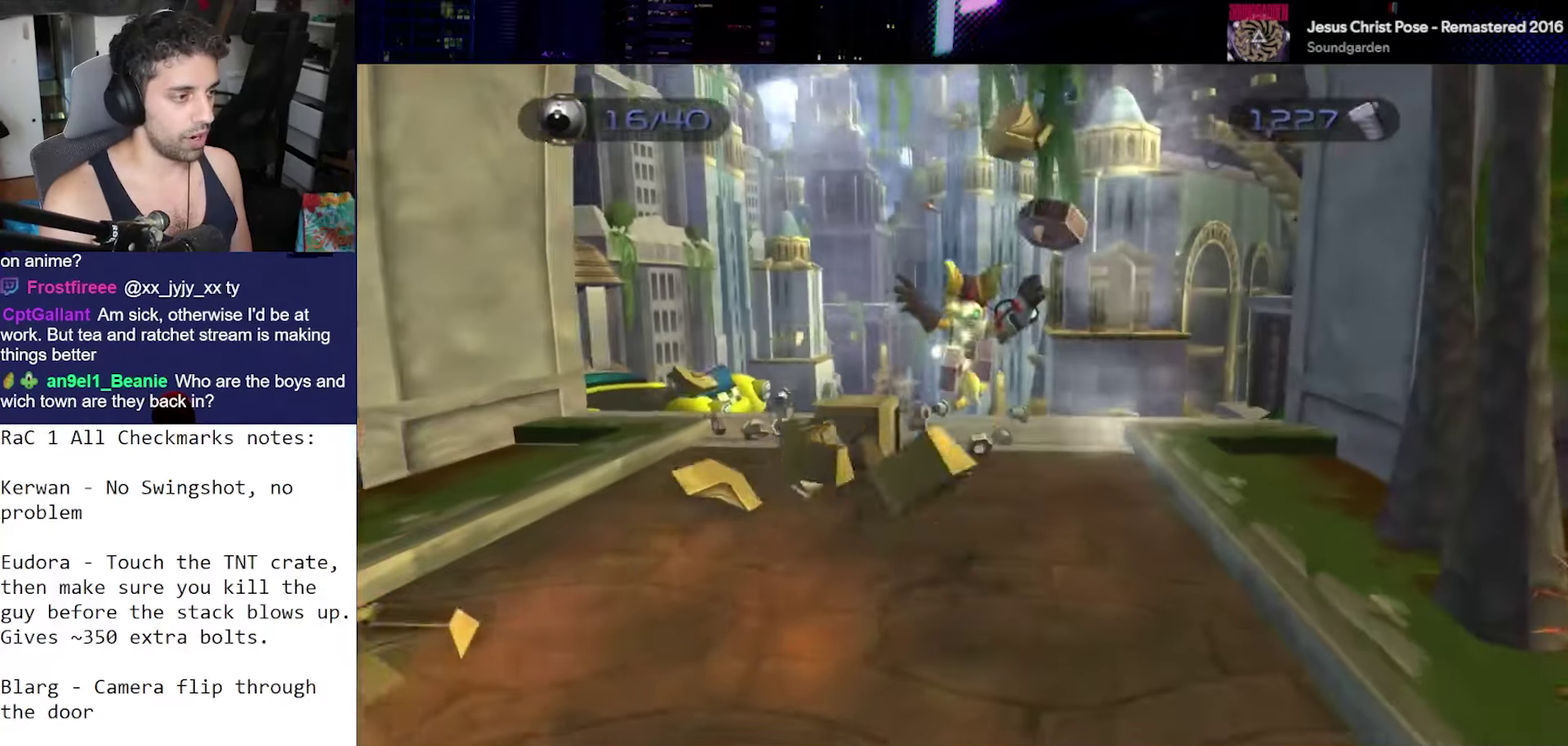
{"buttons": [], "left_stick": "up", "right_stick": "center", "events": [[200, "right_stick", "center"], [233, "SQUARE", "down"], [383, "SQUARE", "up"]]}
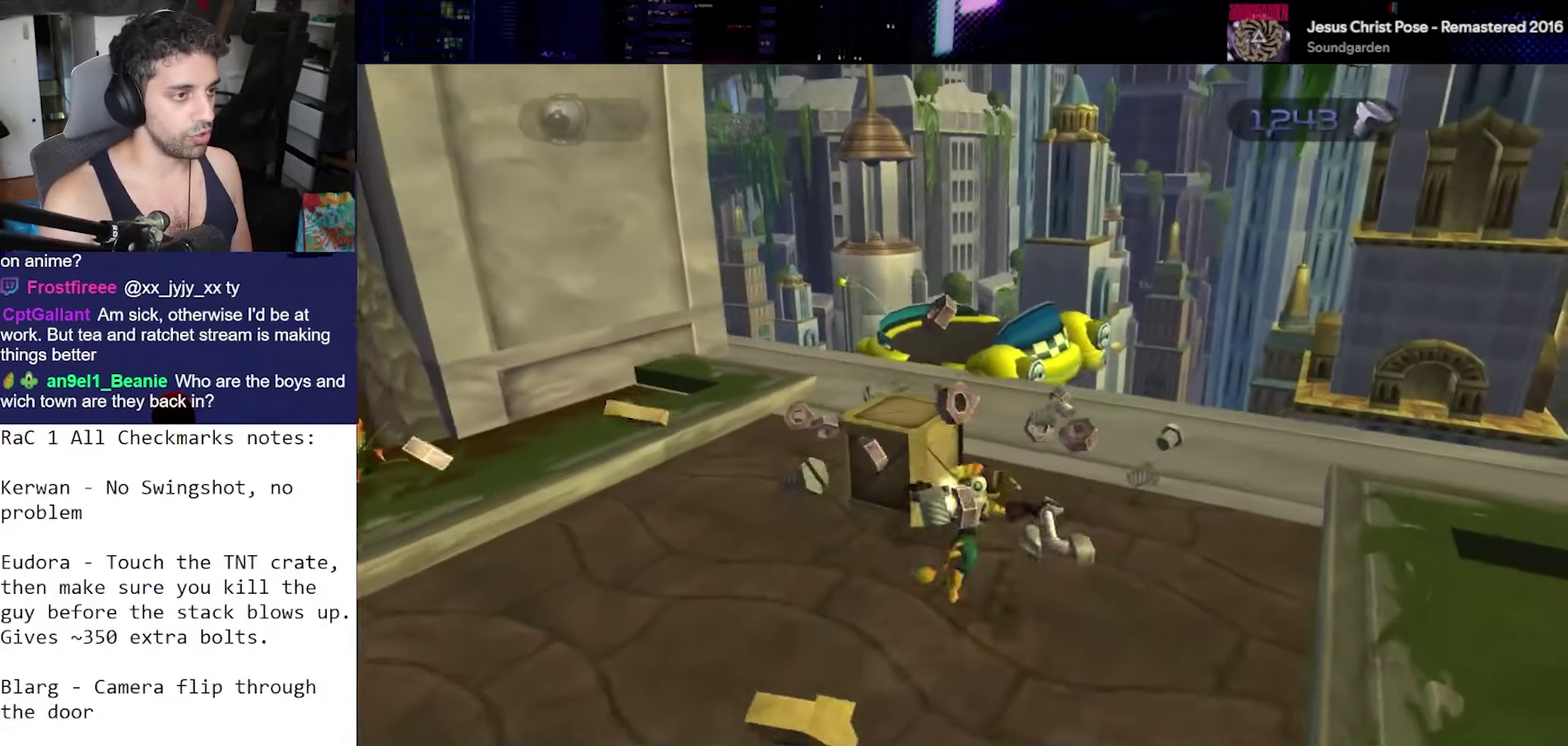
{"buttons": [], "left_stick": "up-right", "right_stick": "left", "events": [[33, "right_stick", "left"], [183, "CROSS", "down"], [317, "left_stick", "up-right"], [333, "CROSS", "up"]]}
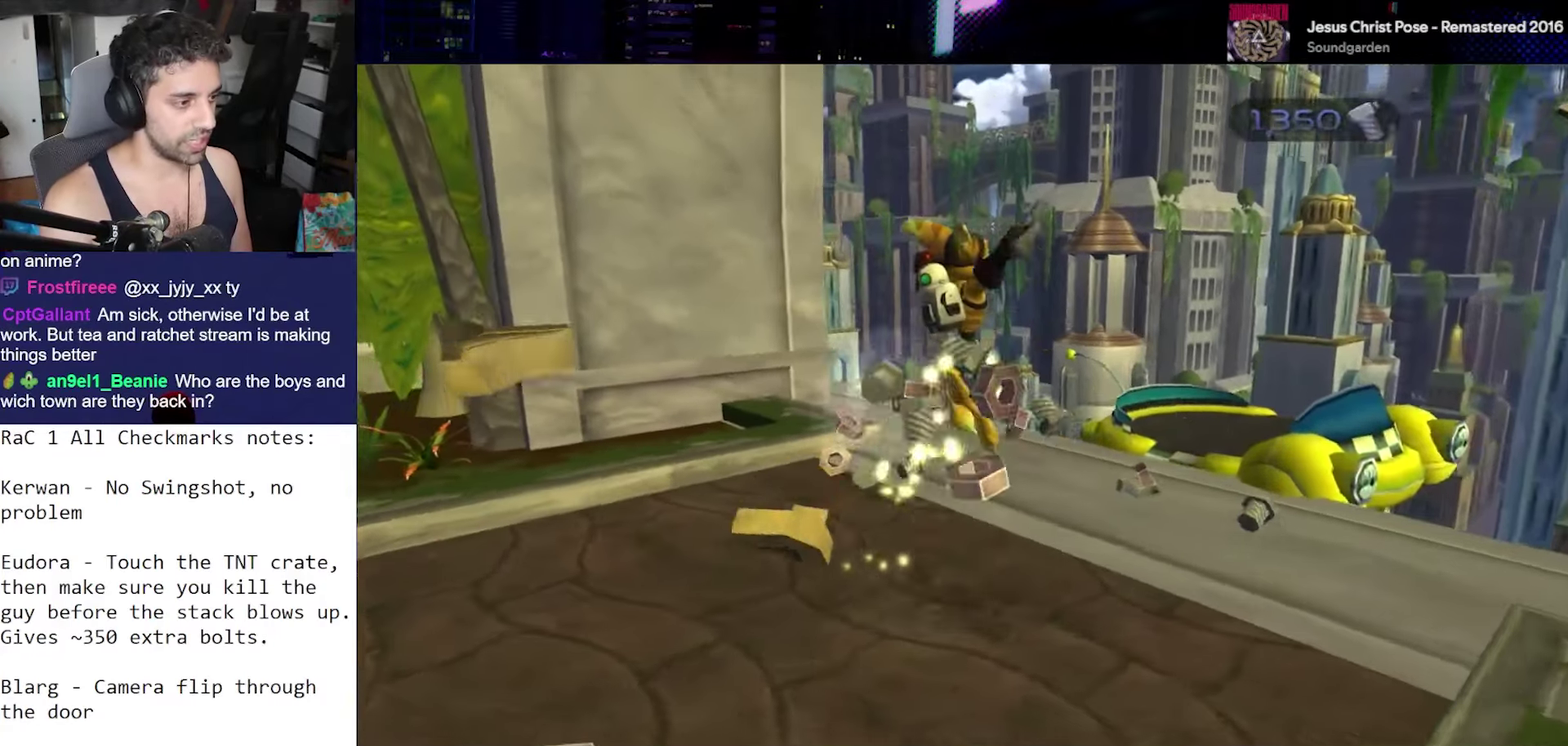
{"buttons": ["CROSS"], "left_stick": "up-left", "right_stick": "left", "events": [[150, "left_stick", "up"], [317, "left_stick", "up-left"], [400, "CROSS", "down"]]}
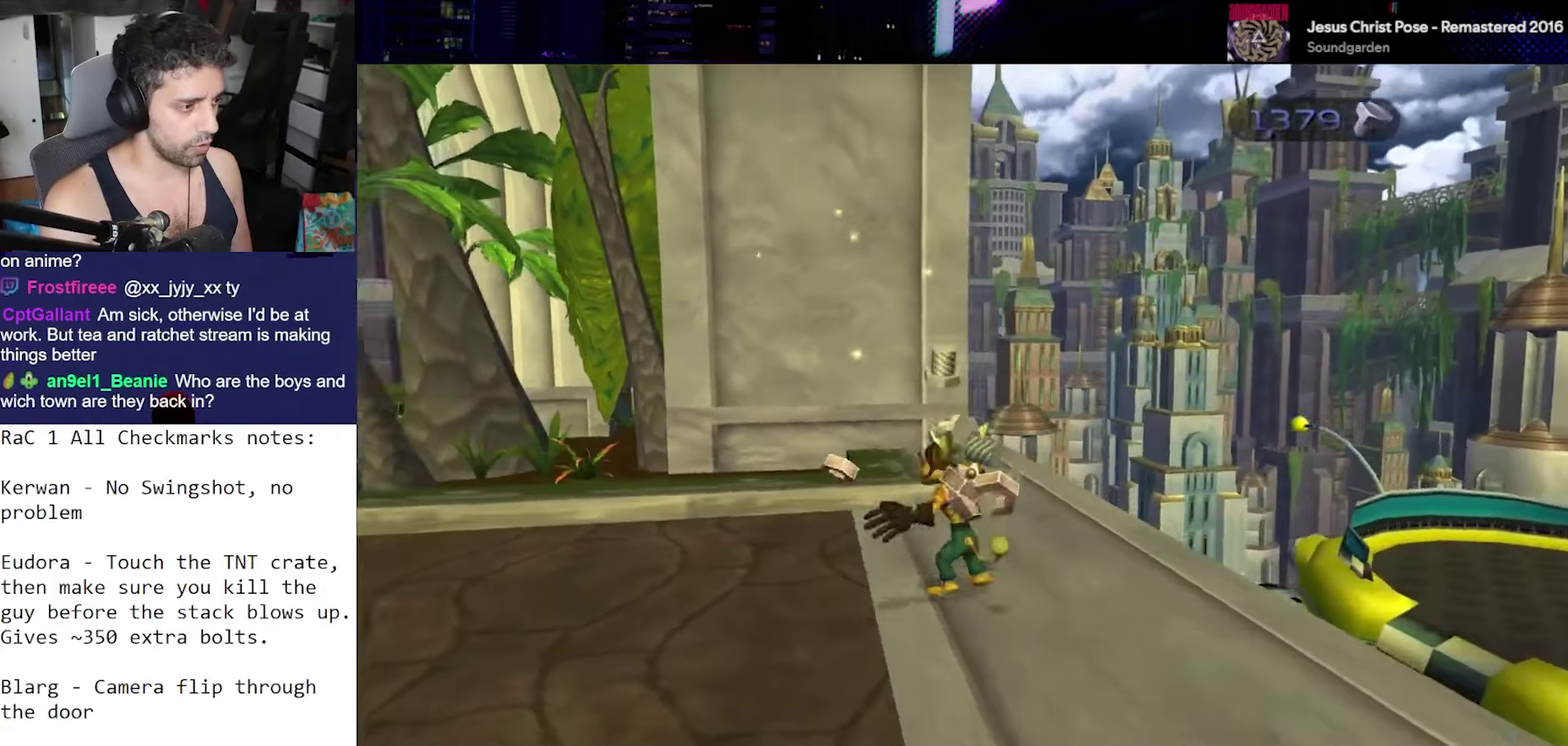
{"buttons": [], "left_stick": "up-left", "right_stick": "down", "events": [[17, "left_stick", "left"], [33, "CROSS", "up"], [267, "right_stick", "down-left"], [333, "left_stick", "up-left"], [383, "right_stick", "down"]]}
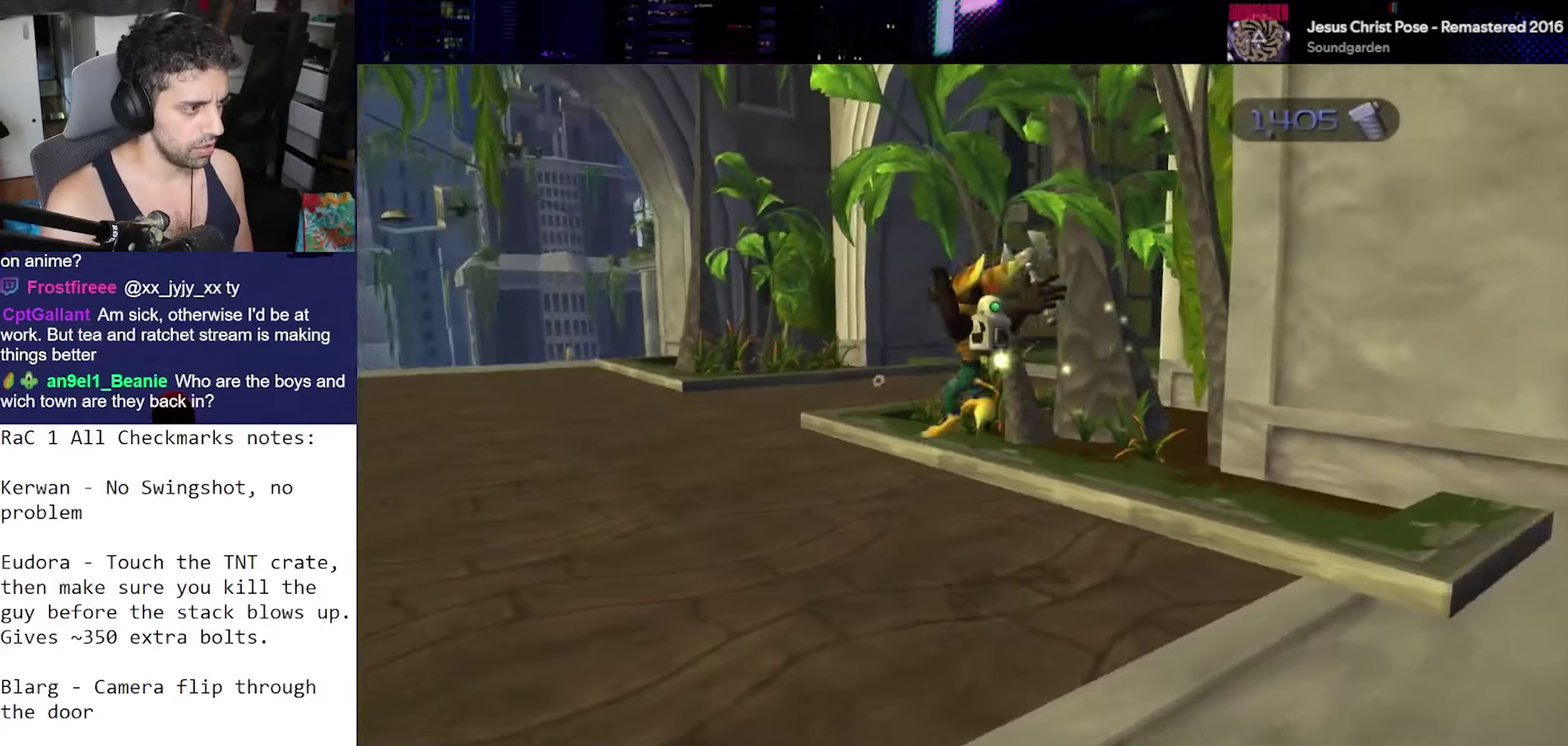
{"buttons": [], "left_stick": "up", "right_stick": "center", "events": [[17, "left_stick", "up"], [33, "right_stick", "down-right"], [150, "right_stick", "center"], [267, "CROSS", "down"], [283, "R1", "down"], [433, "CROSS", "up"], [433, "R1", "up"]]}
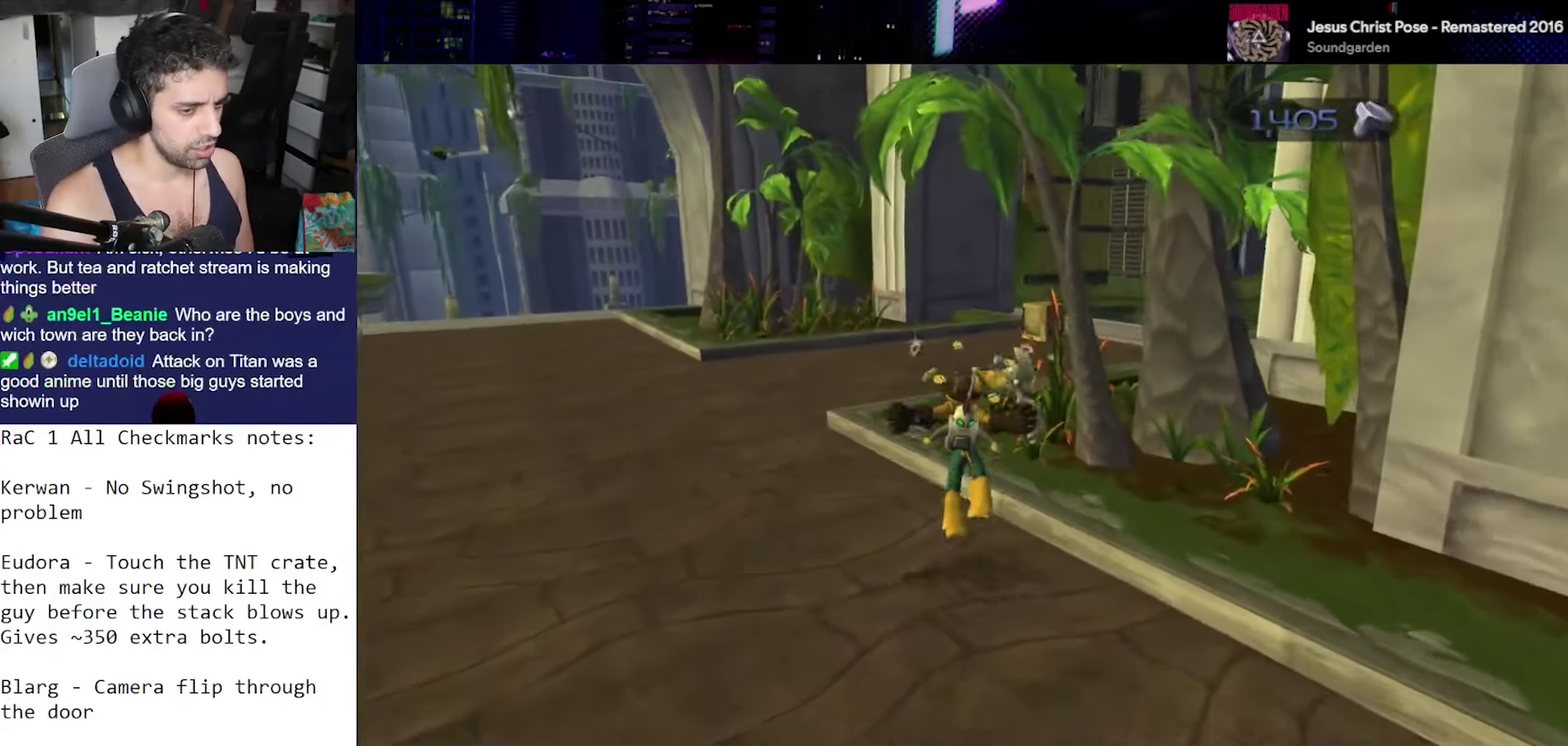
{"buttons": [], "left_stick": "center", "right_stick": "center", "events": [[67, "left_stick", "center"], [100, "right_stick", "down"], [233, "right_stick", "center"]]}